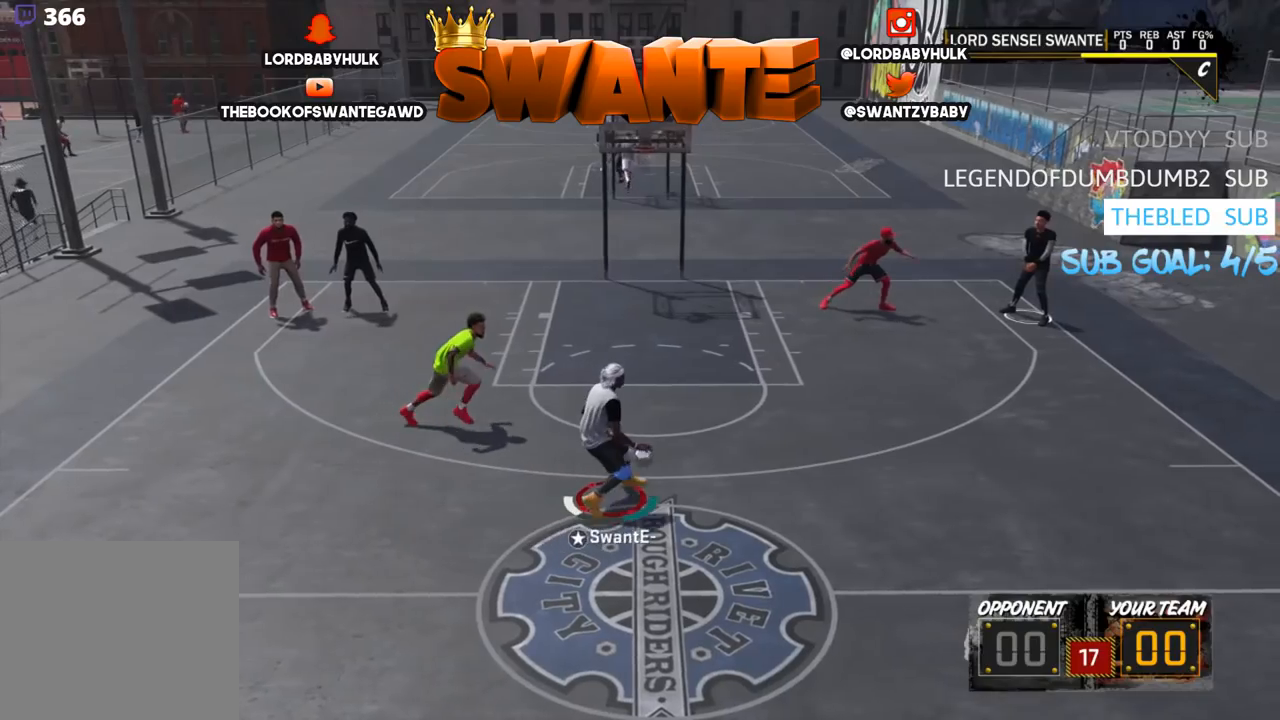
Gameplay with a controller (PlayStation layout); each line is a JSON object with the inputs held at the frame after it. "events" lists button and stick changes between this image and that frame as [ms after this image, input, new state], when the widget could be followed in between.
{"buttons": [], "left_stick": "center", "right_stick": "center", "events": []}
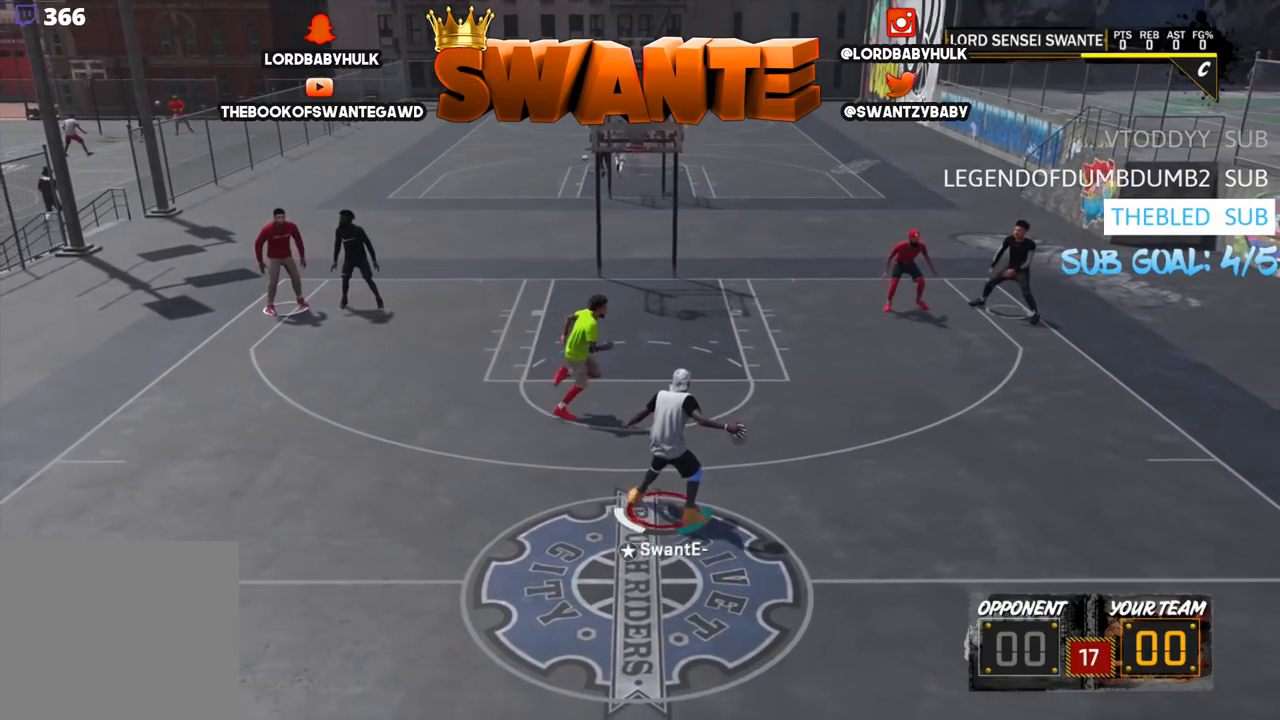
{"buttons": ["R2"], "left_stick": "up-left", "right_stick": "center", "events": [[183, "right_stick", "left"], [283, "right_stick", "center"], [367, "R2", "down"], [367, "left_stick", "up-left"]]}
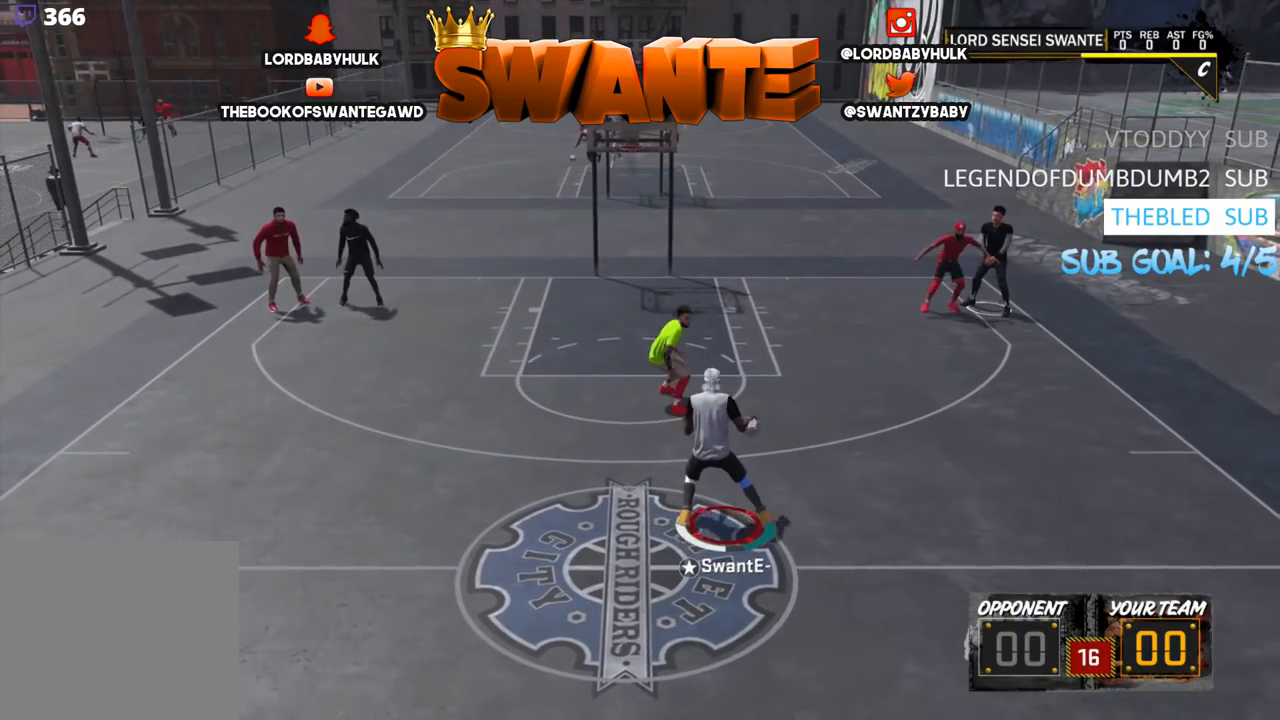
{"buttons": ["R2"], "left_stick": "up-right", "right_stick": "center", "events": [[50, "right_stick", "down"], [100, "R2", "up"], [100, "left_stick", "up-right"], [100, "right_stick", "up"], [150, "right_stick", "center"], [383, "R2", "down"]]}
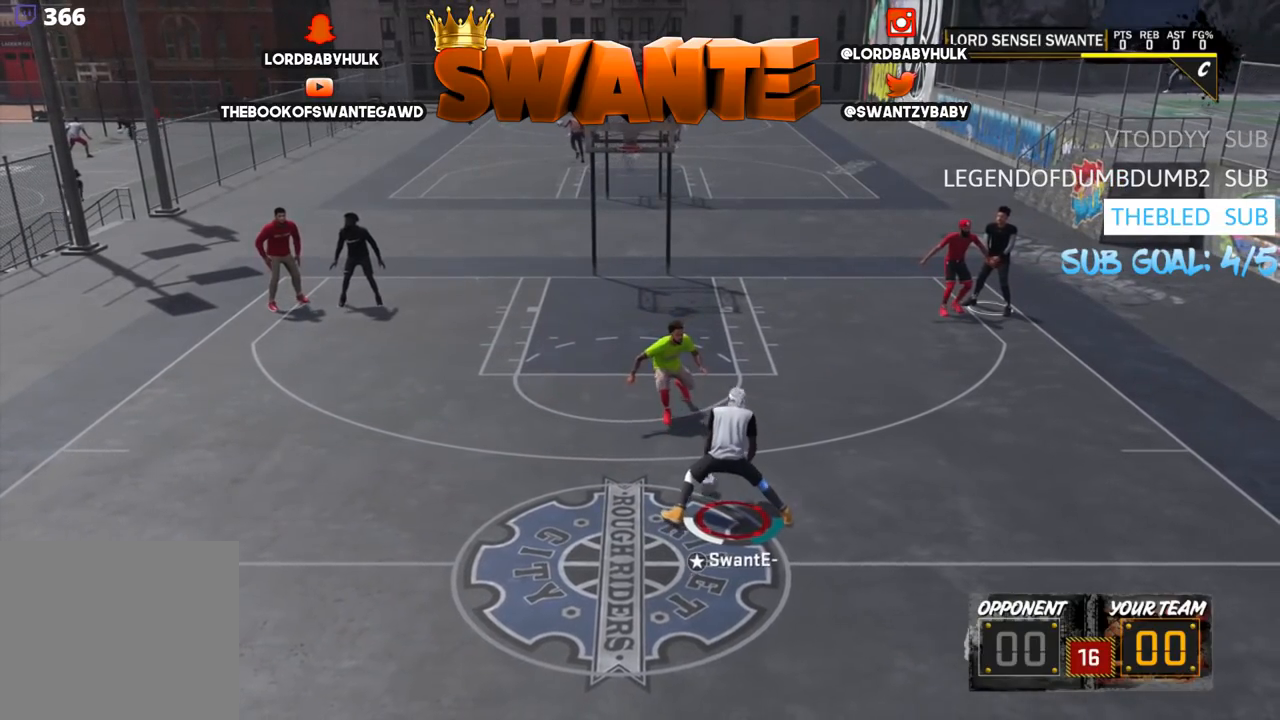
{"buttons": ["R2", "L3"], "left_stick": "up", "right_stick": "center", "events": [[250, "L3", "down"], [250, "left_stick", "up"]]}
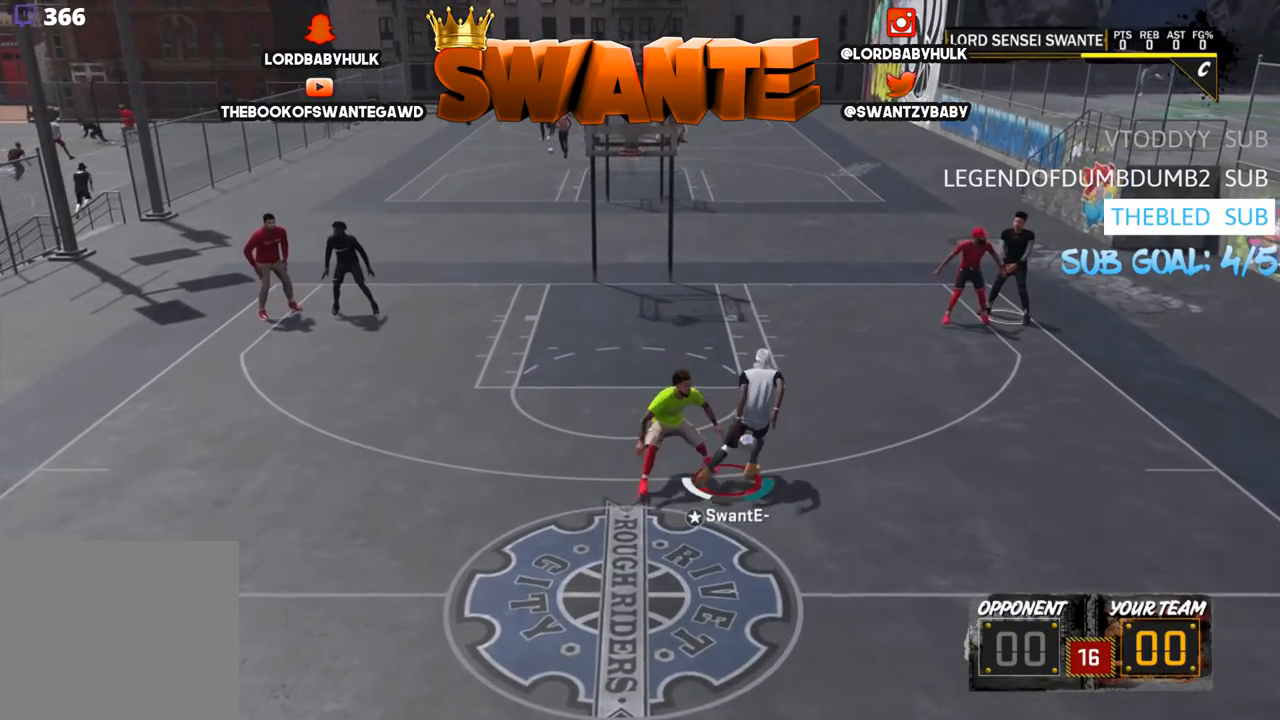
{"buttons": ["R2", "L3"], "left_stick": "up", "right_stick": "right", "events": [[383, "right_stick", "right"]]}
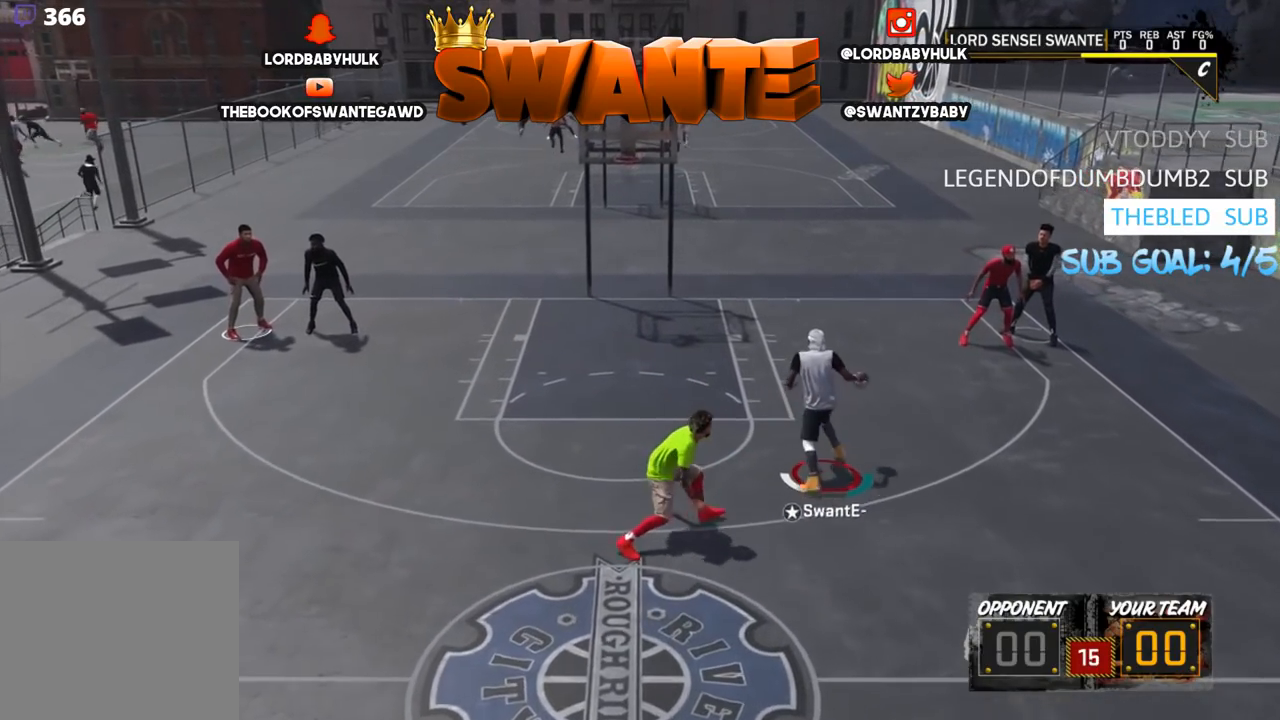
{"buttons": ["R2", "L3"], "left_stick": "up", "right_stick": "right", "events": []}
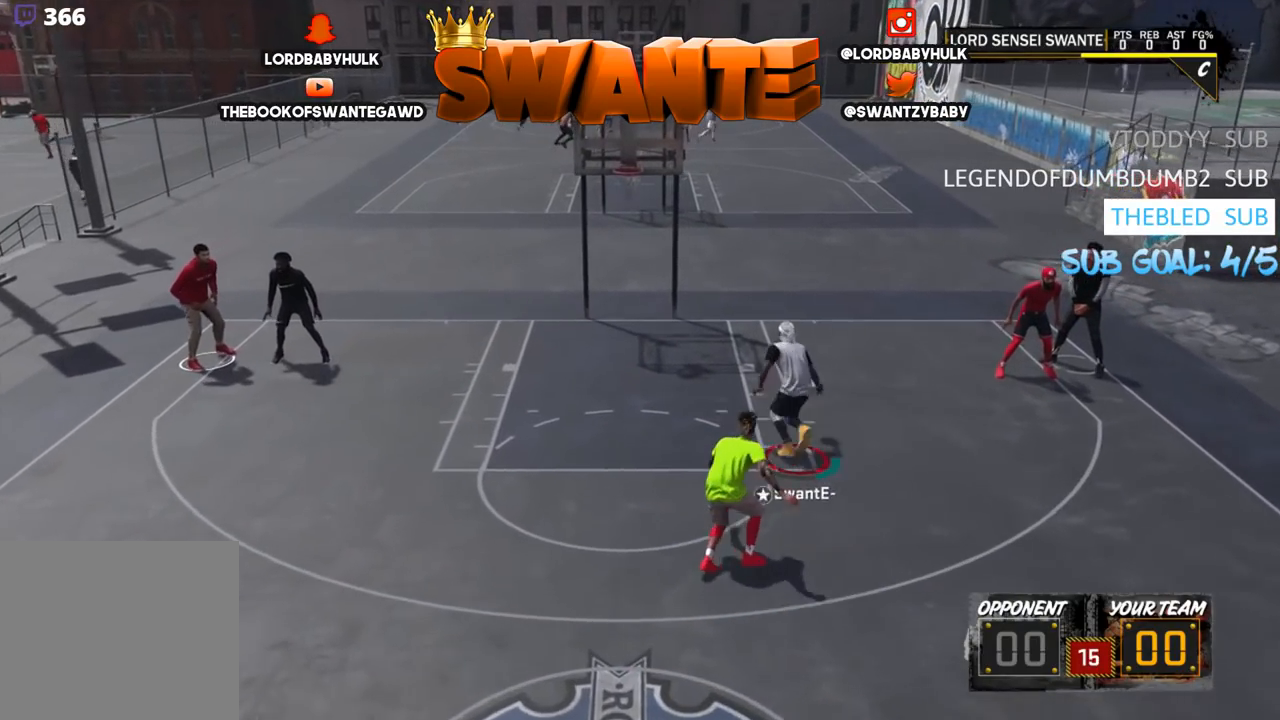
{"buttons": ["R2", "L3"], "left_stick": "up", "right_stick": "right", "events": []}
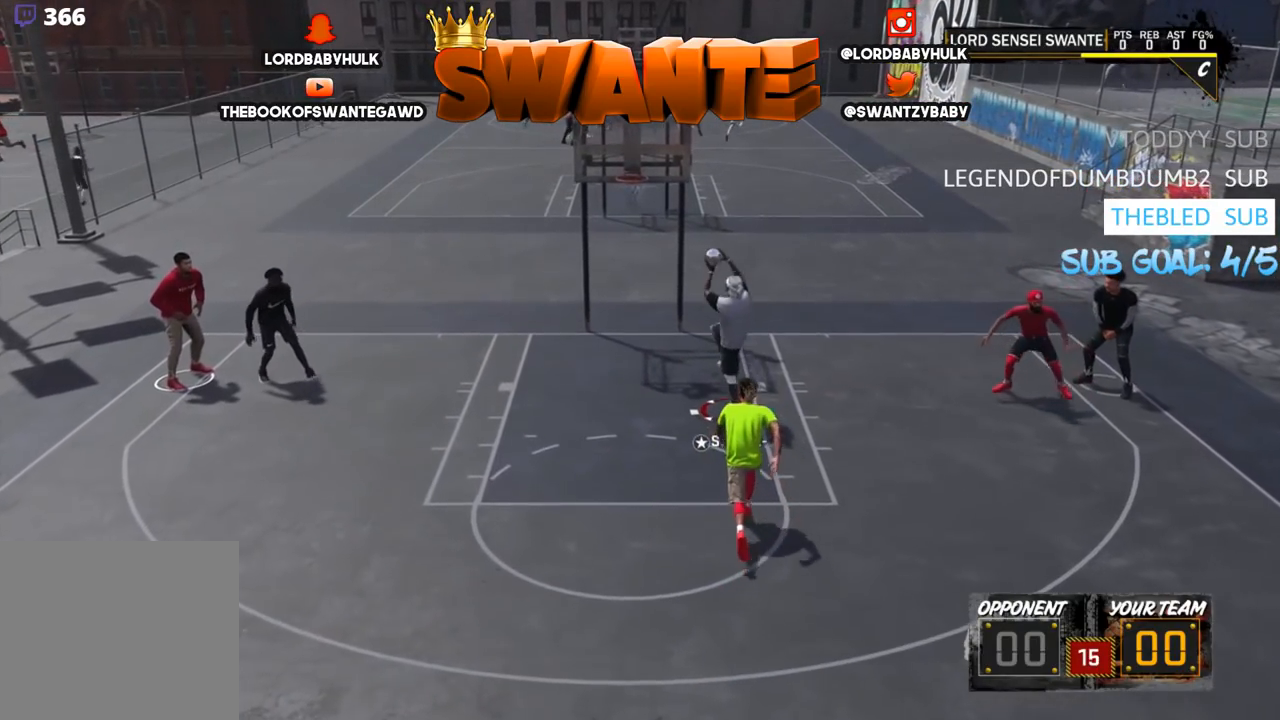
{"buttons": ["R2", "L3"], "left_stick": "up", "right_stick": "right", "events": []}
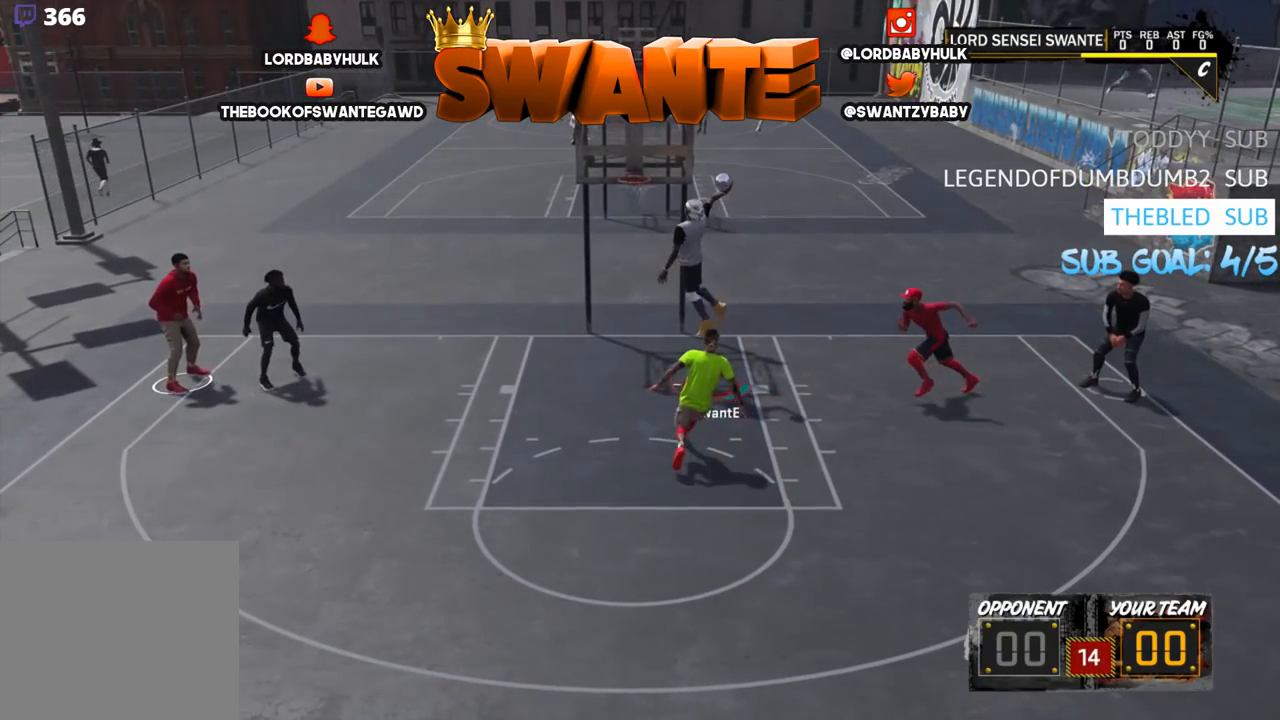
{"buttons": ["R2"], "left_stick": "up", "right_stick": "left", "events": [[333, "R2", "up"], [333, "right_stick", "center"], [483, "L3", "up"], [483, "R2", "down"], [483, "right_stick", "left"]]}
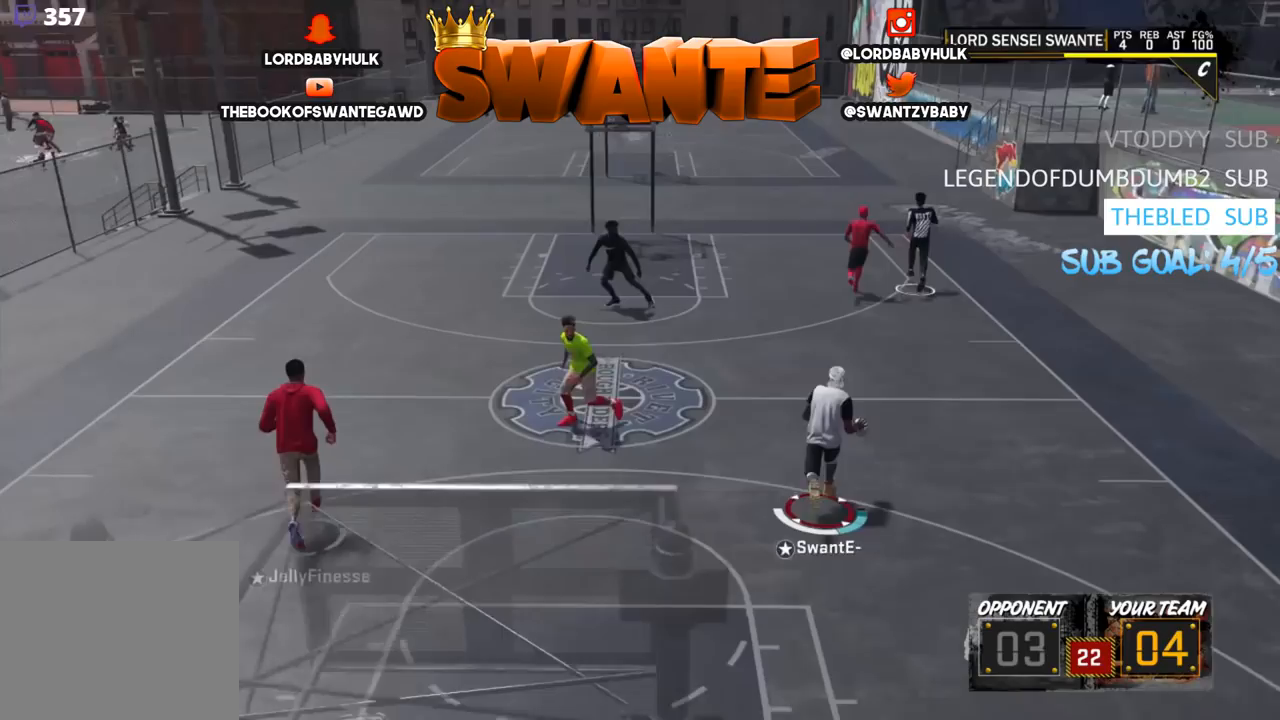
{"buttons": [], "left_stick": "center", "right_stick": "center", "events": [[67, "right_stick", "center"], [133, "R2", "up"], [267, "left_stick", "center"]]}
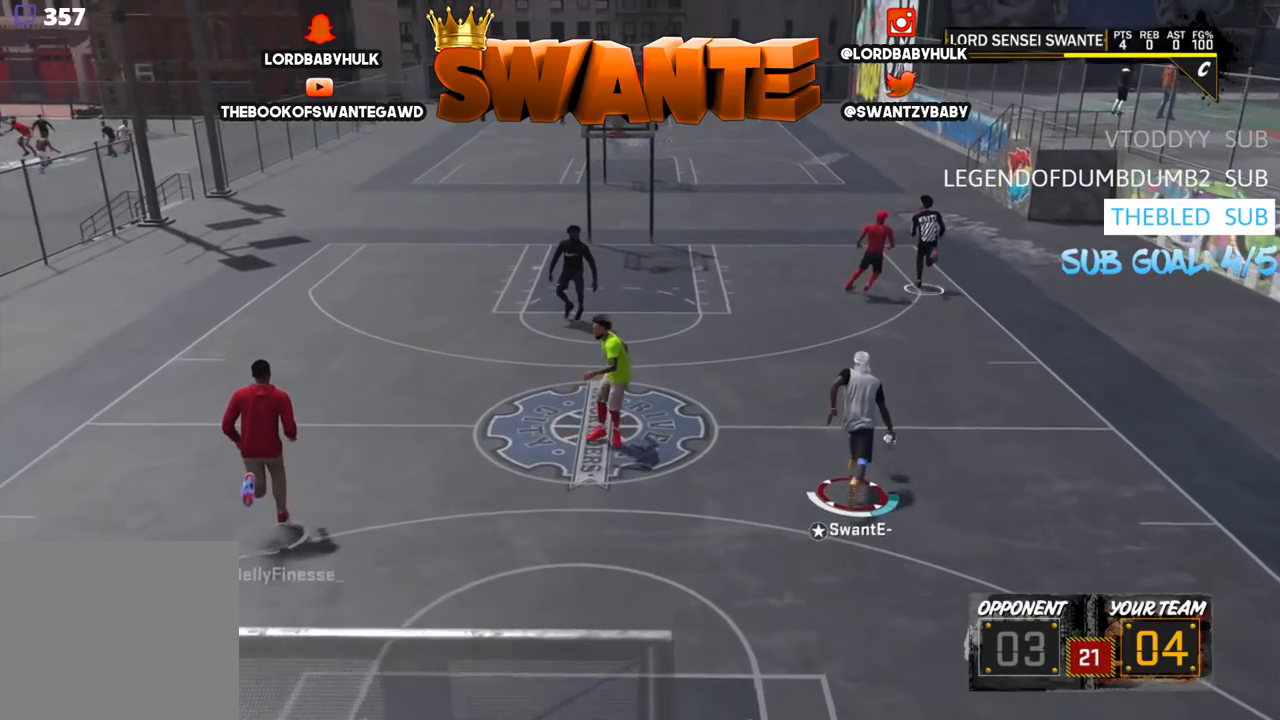
{"buttons": [], "left_stick": "center", "right_stick": "center", "events": []}
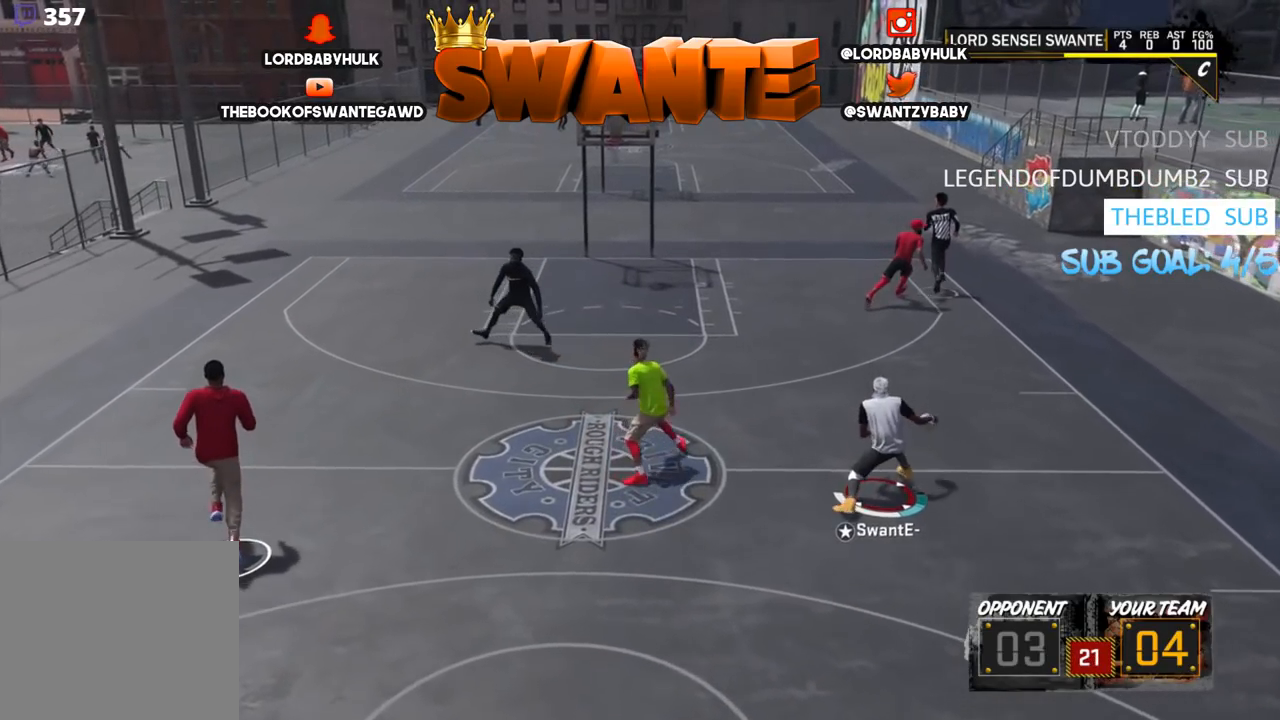
{"buttons": [], "left_stick": "center", "right_stick": "center", "events": []}
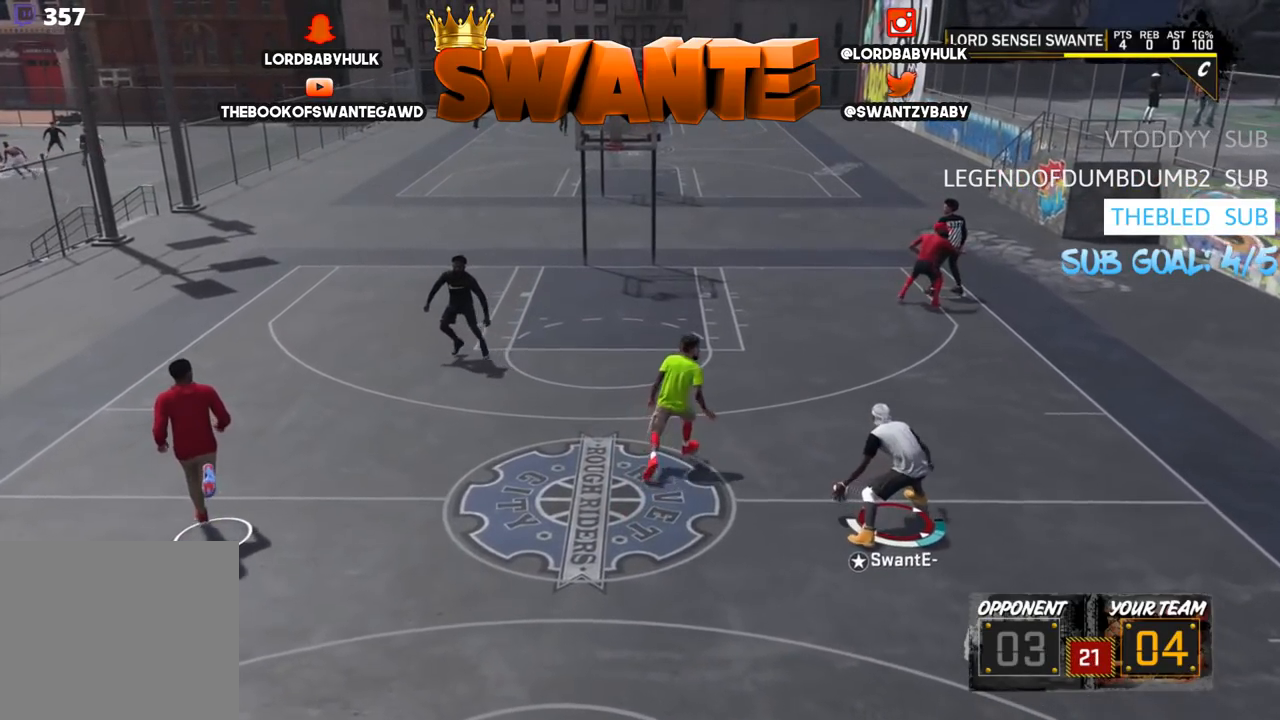
{"buttons": [], "left_stick": "center", "right_stick": "center", "events": []}
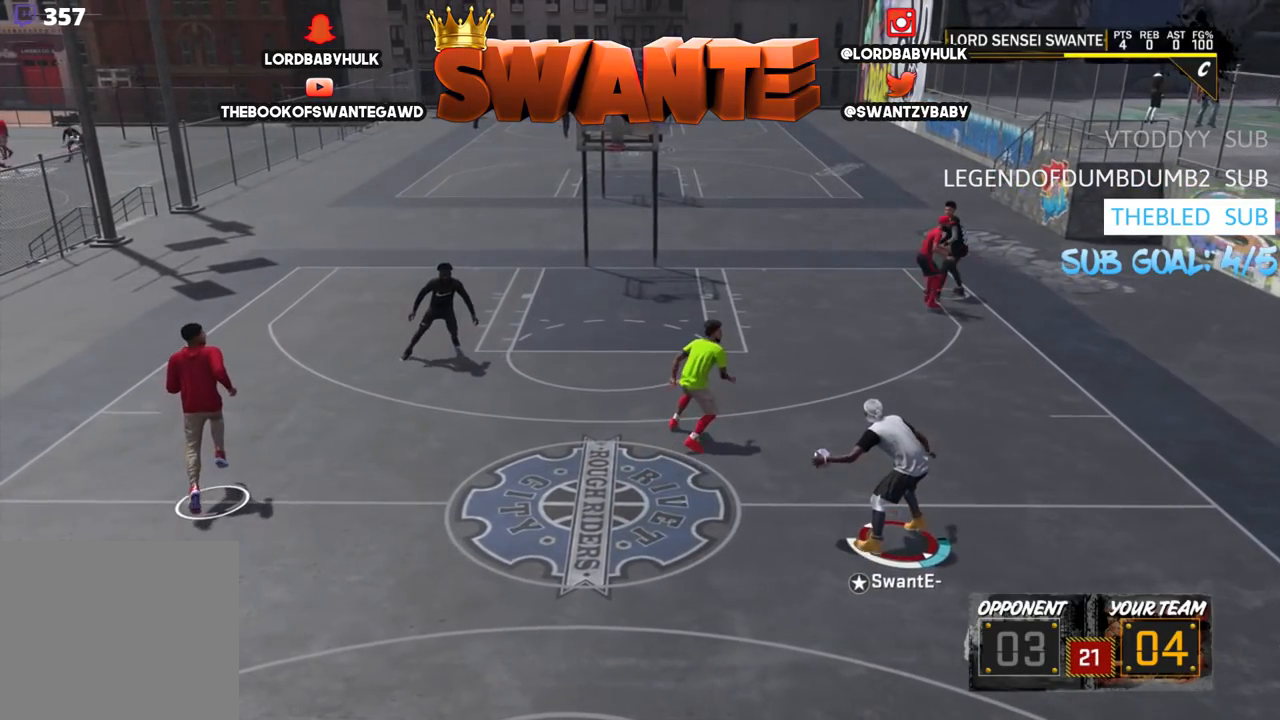
{"buttons": [], "left_stick": "center", "right_stick": "down", "events": [[317, "right_stick", "up"], [450, "right_stick", "down"]]}
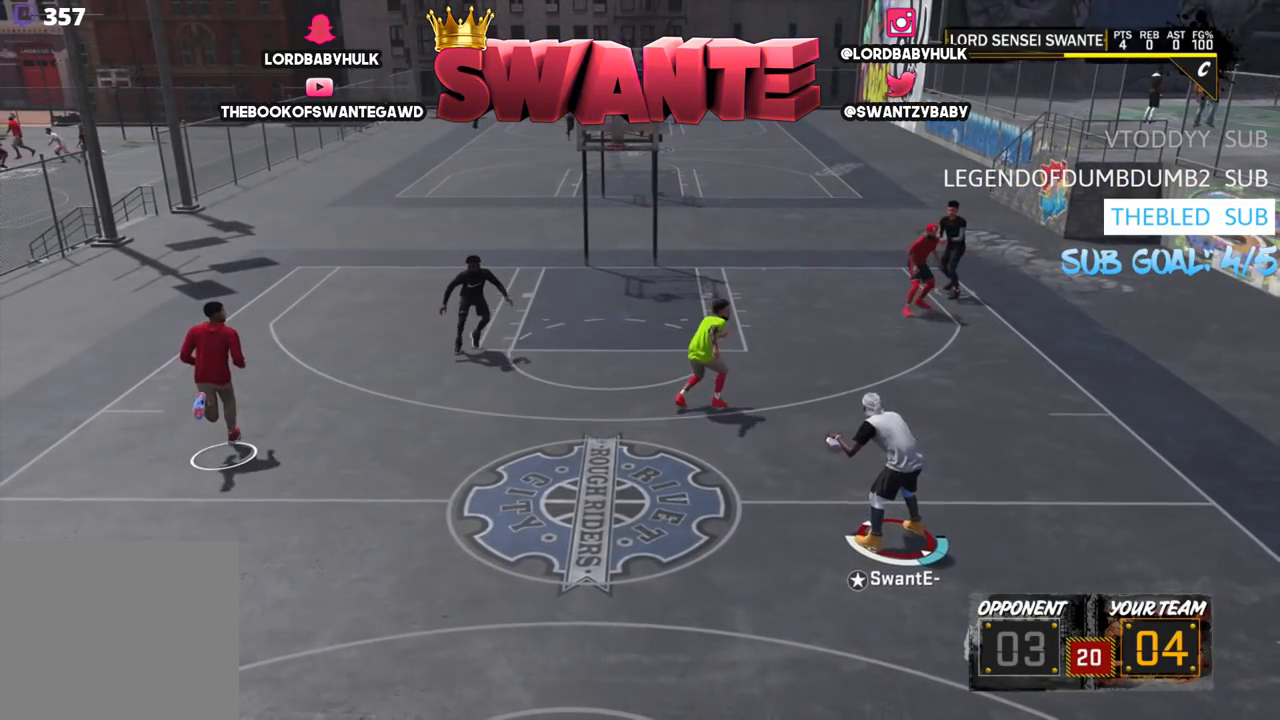
{"buttons": [], "left_stick": "center", "right_stick": "center", "events": [[17, "right_stick", "center"]]}
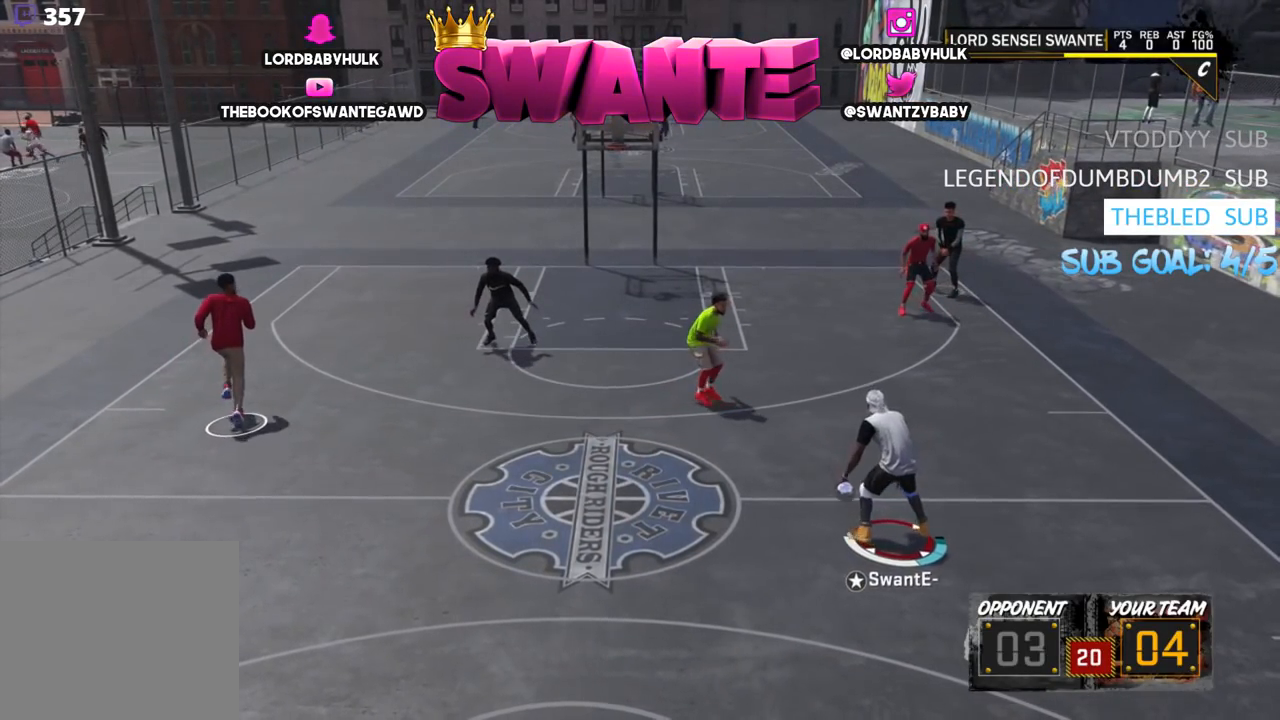
{"buttons": ["R2"], "left_stick": "up-left", "right_stick": "center", "events": [[50, "R2", "down"], [117, "left_stick", "up-left"]]}
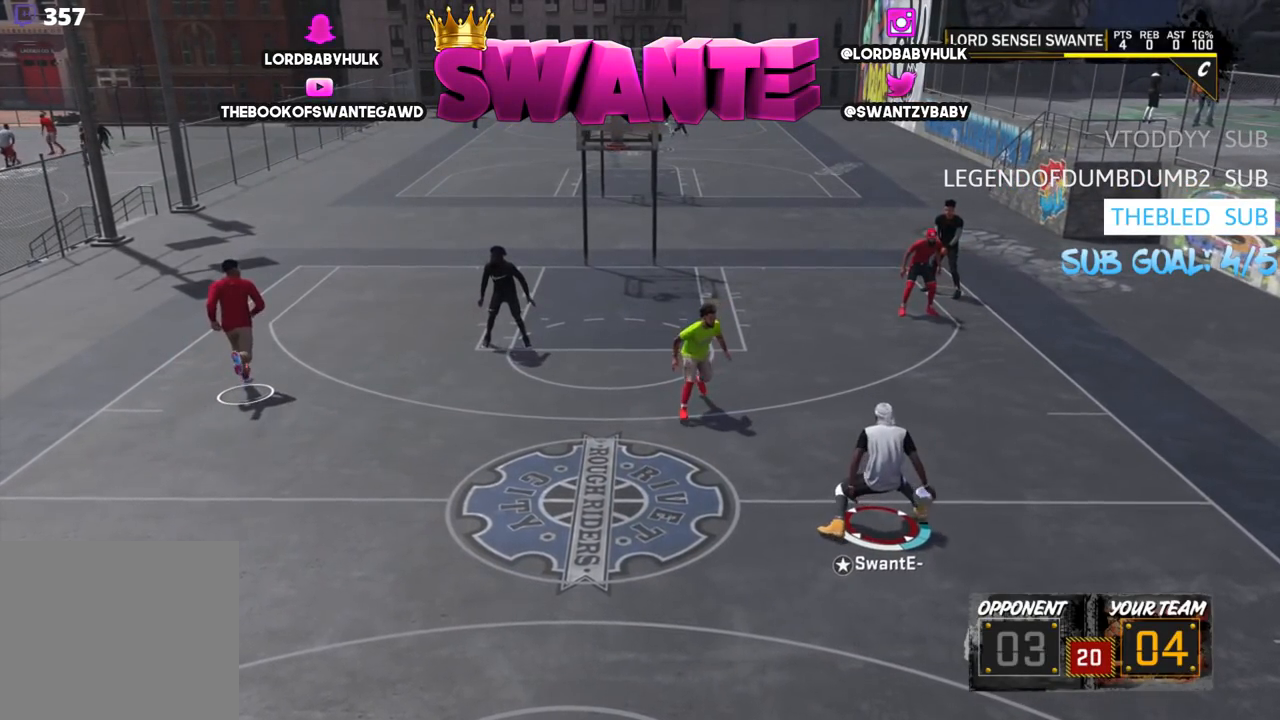
{"buttons": ["R2", "L3"], "left_stick": "up-left", "right_stick": "center", "events": [[83, "L3", "down"]]}
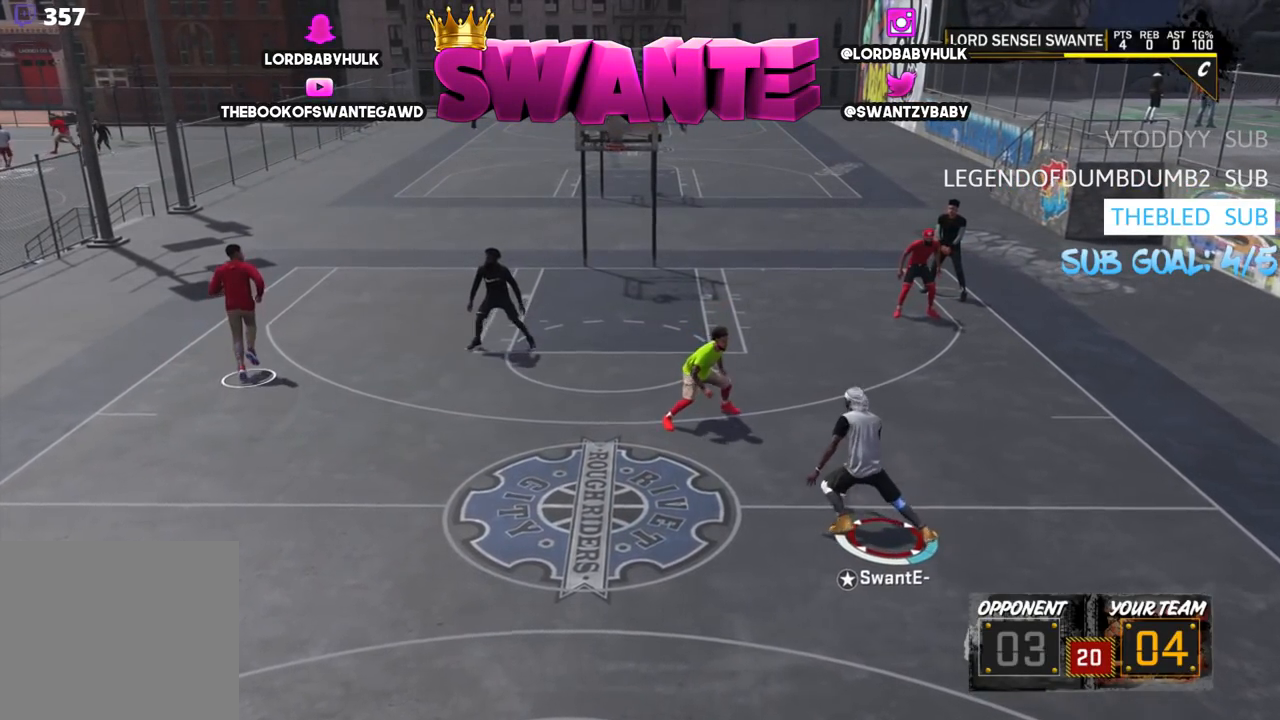
{"buttons": ["R2", "L3"], "left_stick": "left", "right_stick": "right", "events": [[333, "left_stick", "left"], [400, "right_stick", "right"]]}
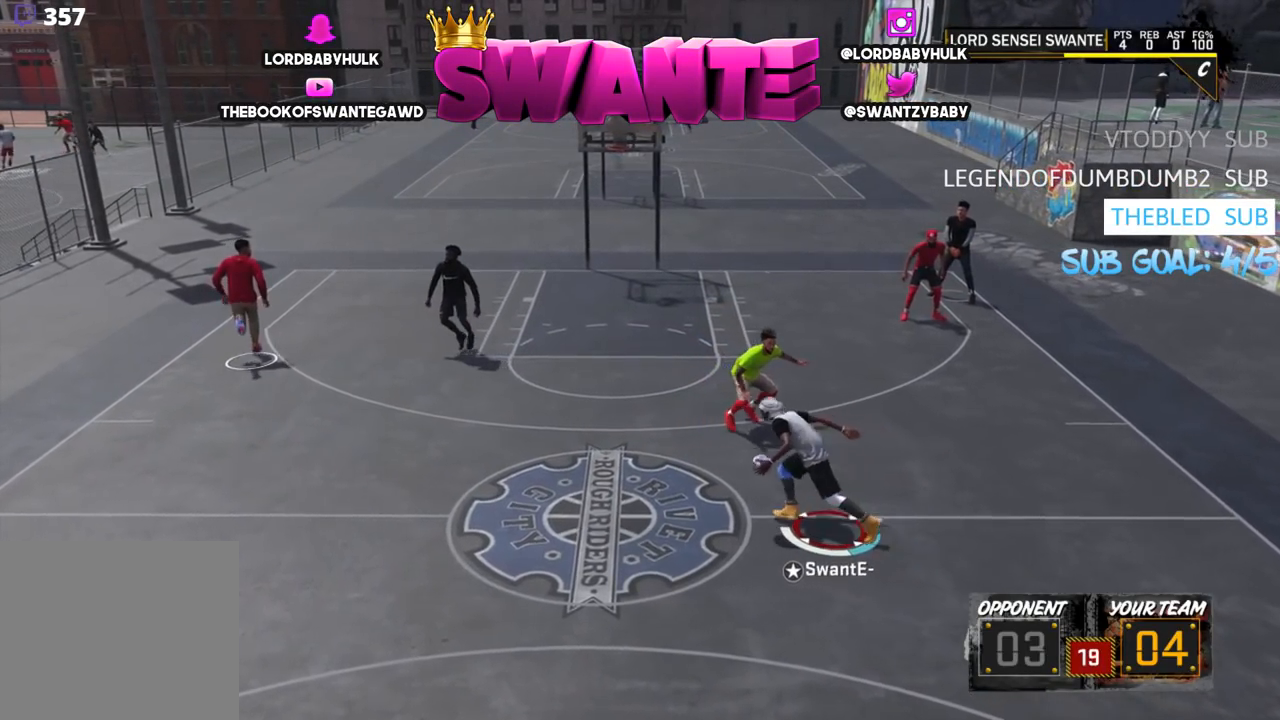
{"buttons": [], "left_stick": "center", "right_stick": "center", "events": [[67, "right_stick", "center"], [167, "left_stick", "up-left"], [200, "L3", "up"], [333, "R2", "up"], [333, "left_stick", "center"]]}
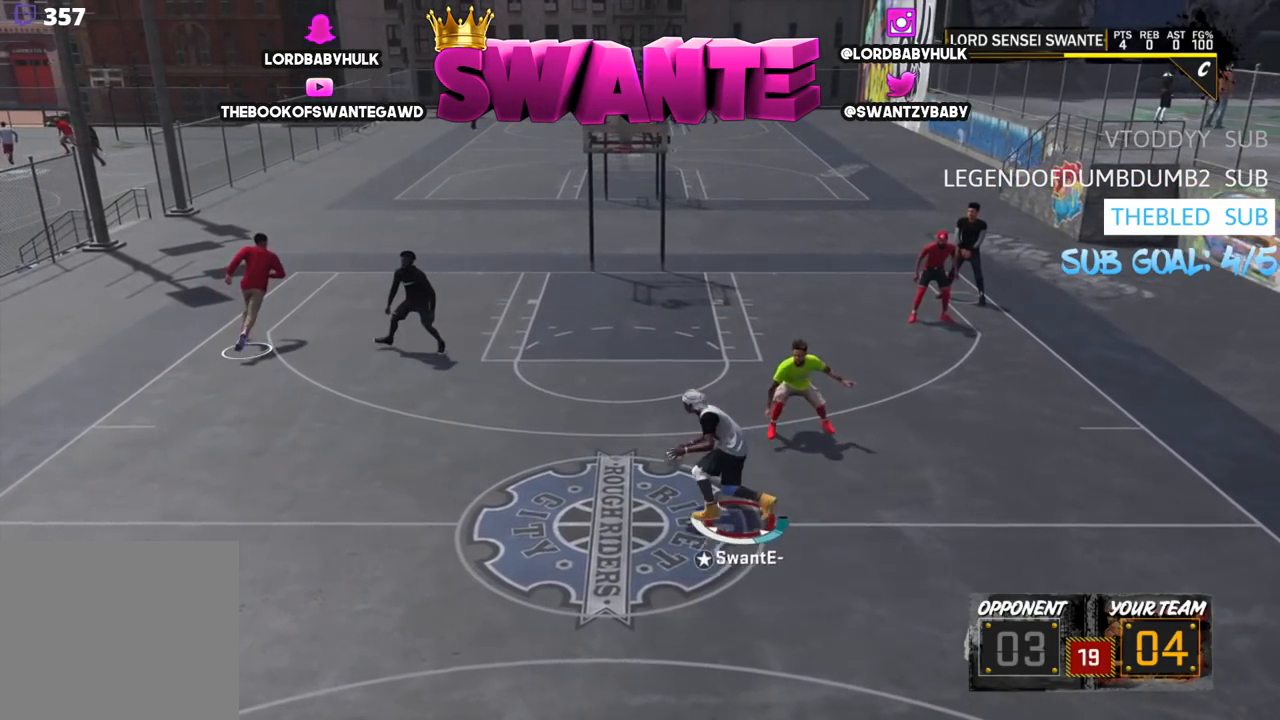
{"buttons": [], "left_stick": "center", "right_stick": "up", "events": [[500, "right_stick", "up"]]}
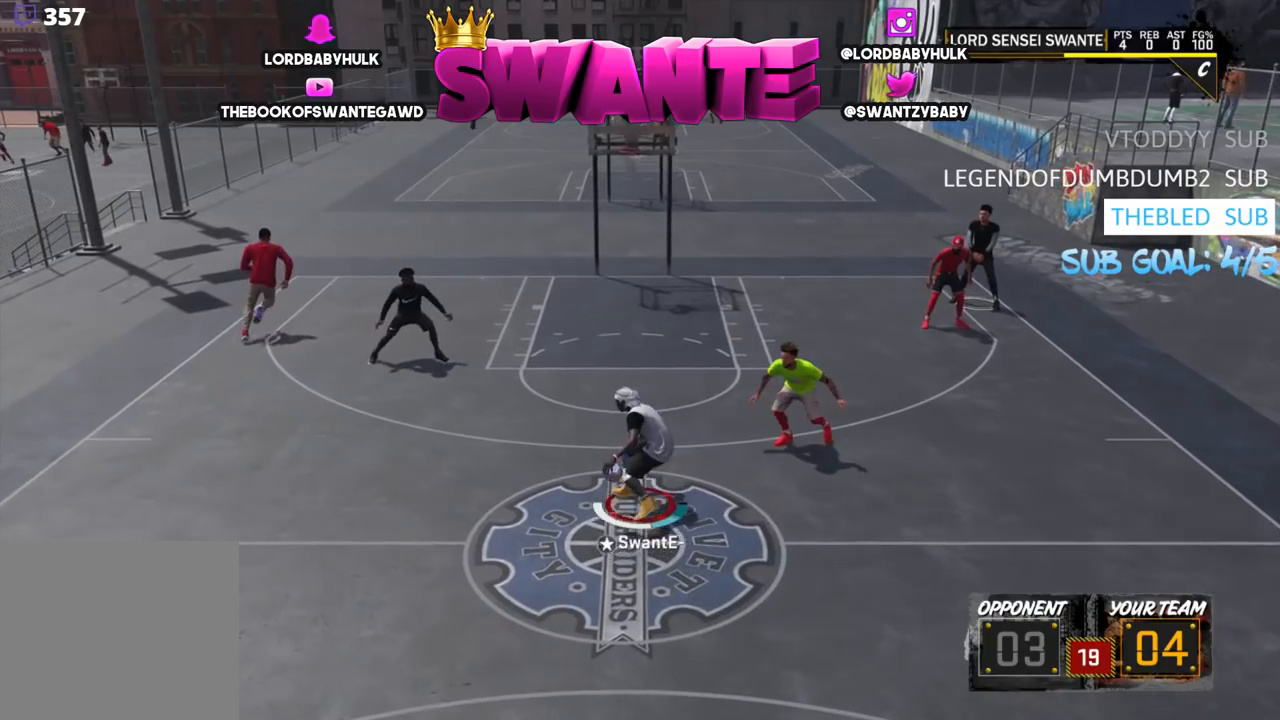
{"buttons": [], "left_stick": "center", "right_stick": "center", "events": [[200, "right_stick", "center"]]}
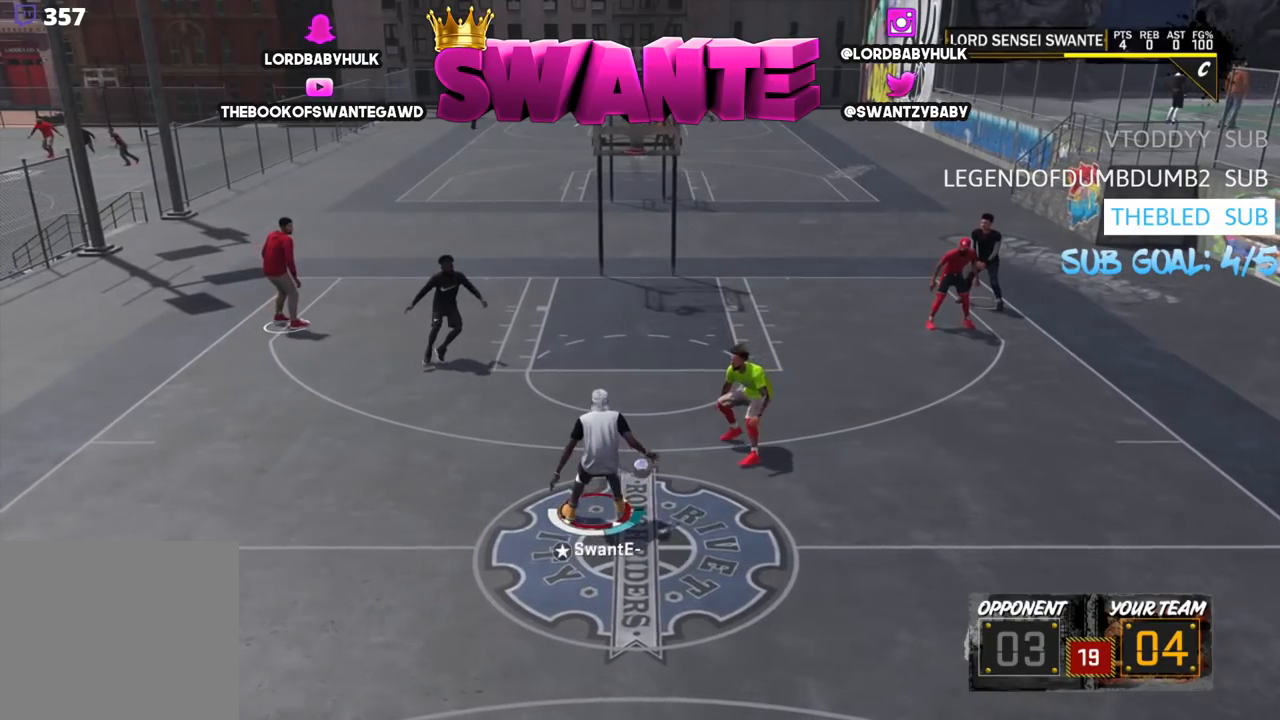
{"buttons": [], "left_stick": "center", "right_stick": "center", "events": []}
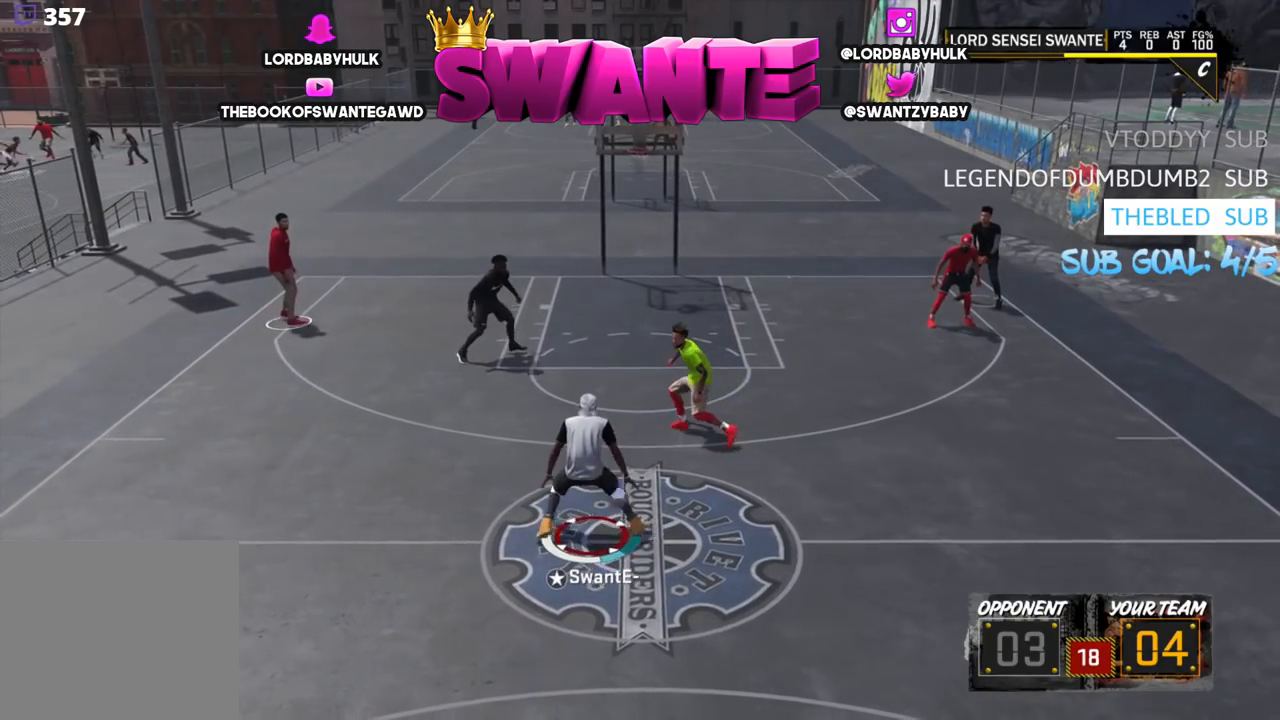
{"buttons": ["R2"], "left_stick": "center", "right_stick": "center", "events": [[217, "R2", "down"], [283, "right_stick", "left"], [483, "right_stick", "center"]]}
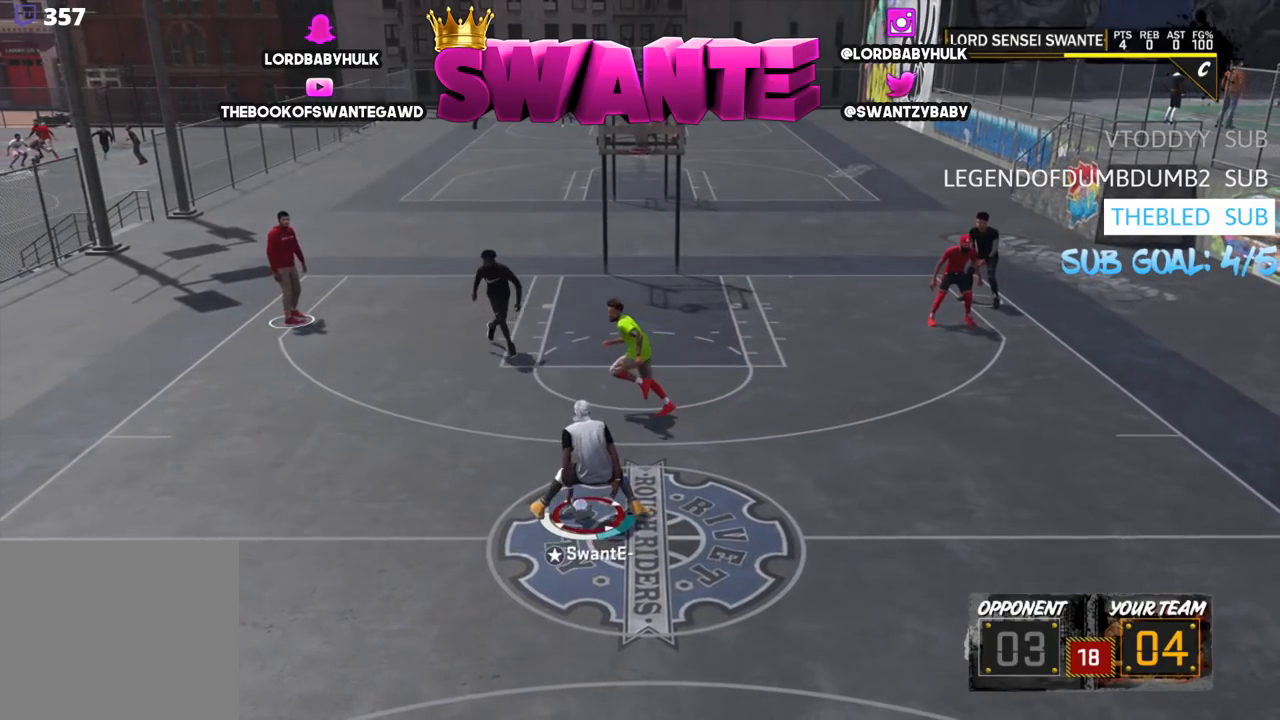
{"buttons": [], "left_stick": "center", "right_stick": "center", "events": [[50, "R2", "up"]]}
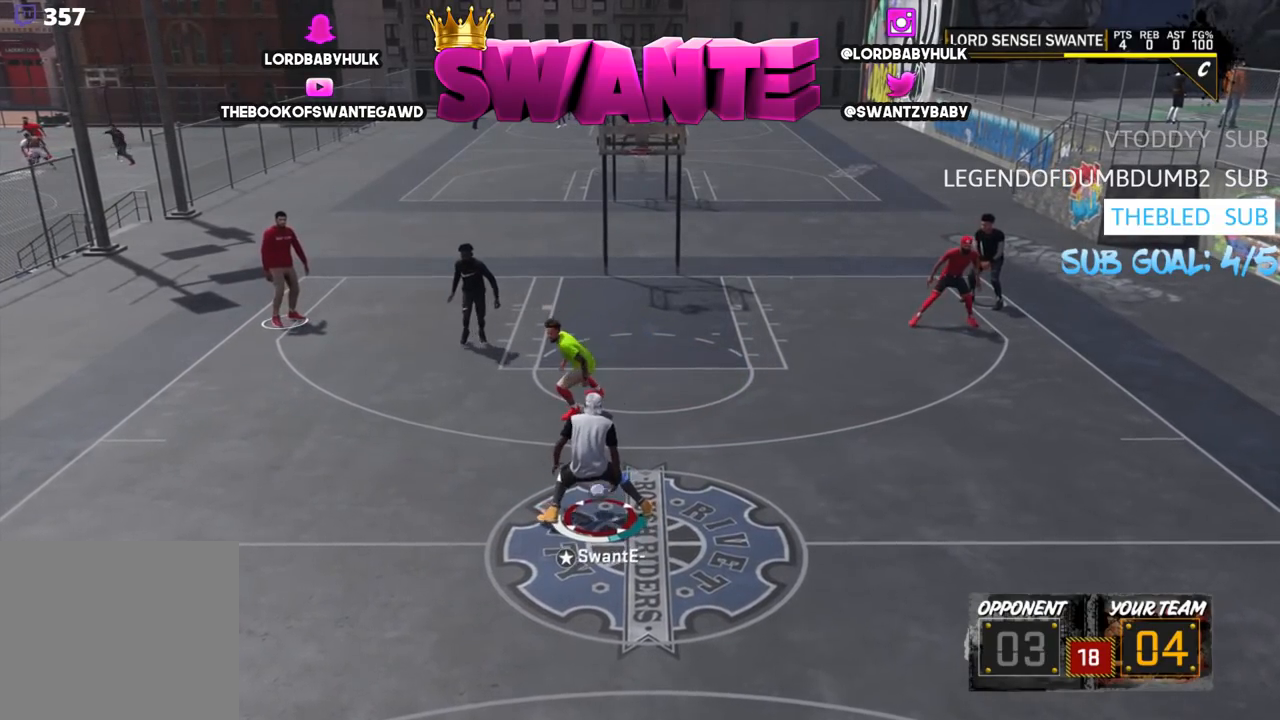
{"buttons": [], "left_stick": "center", "right_stick": "center", "events": []}
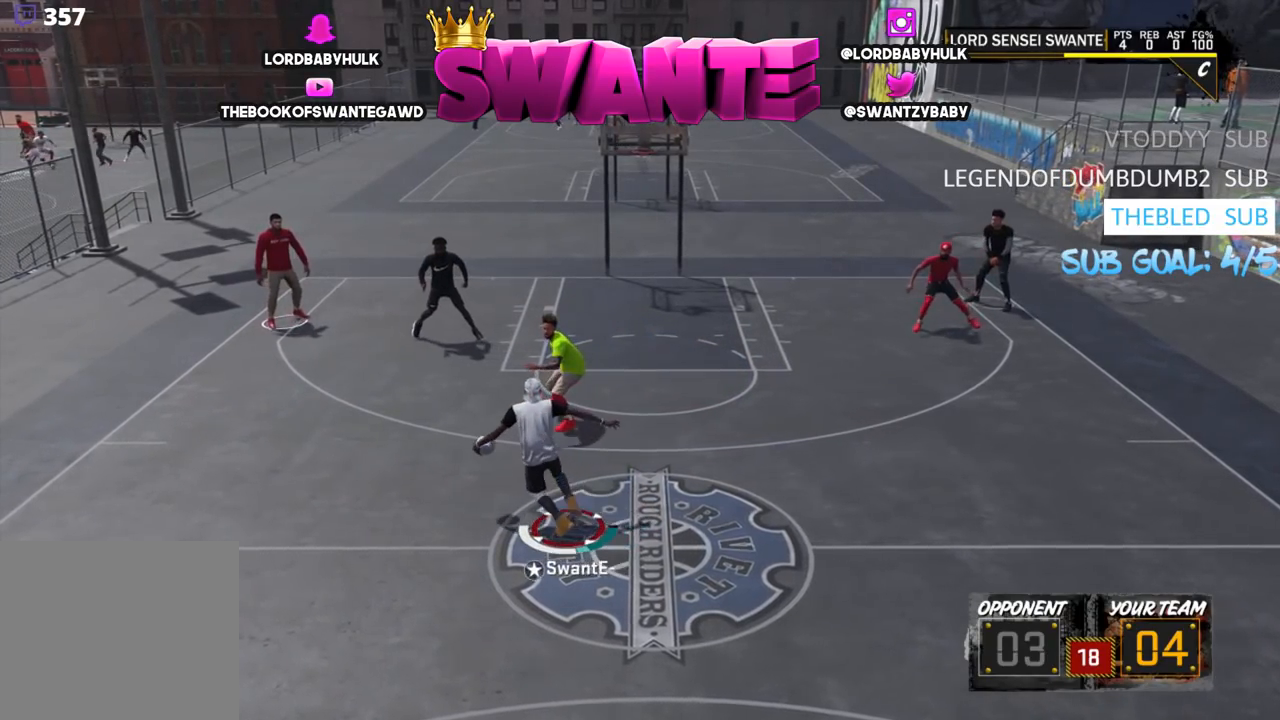
{"buttons": [], "left_stick": "center", "right_stick": "center", "events": [[283, "right_stick", "right"], [433, "right_stick", "center"]]}
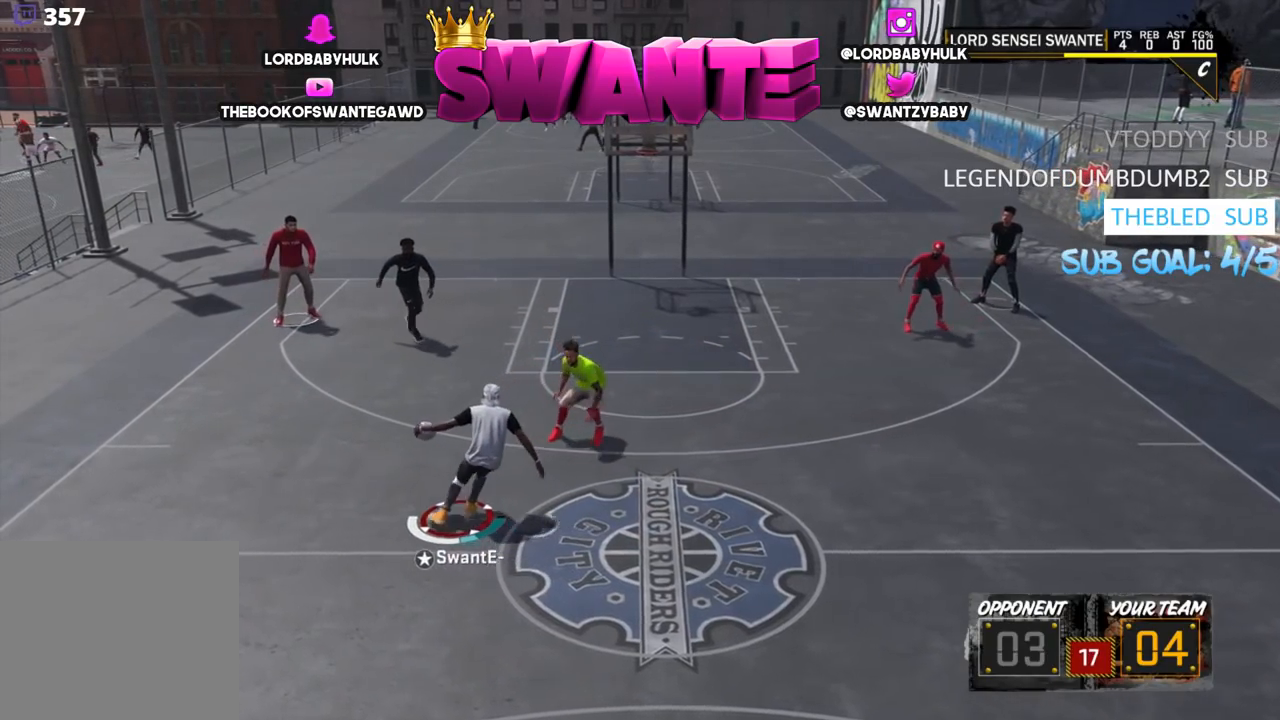
{"buttons": [], "left_stick": "up-left", "right_stick": "center", "events": [[33, "R2", "down"], [33, "left_stick", "right"], [267, "right_stick", "down"], [333, "R2", "up"], [333, "left_stick", "up"], [400, "left_stick", "up-left"], [400, "right_stick", "center"]]}
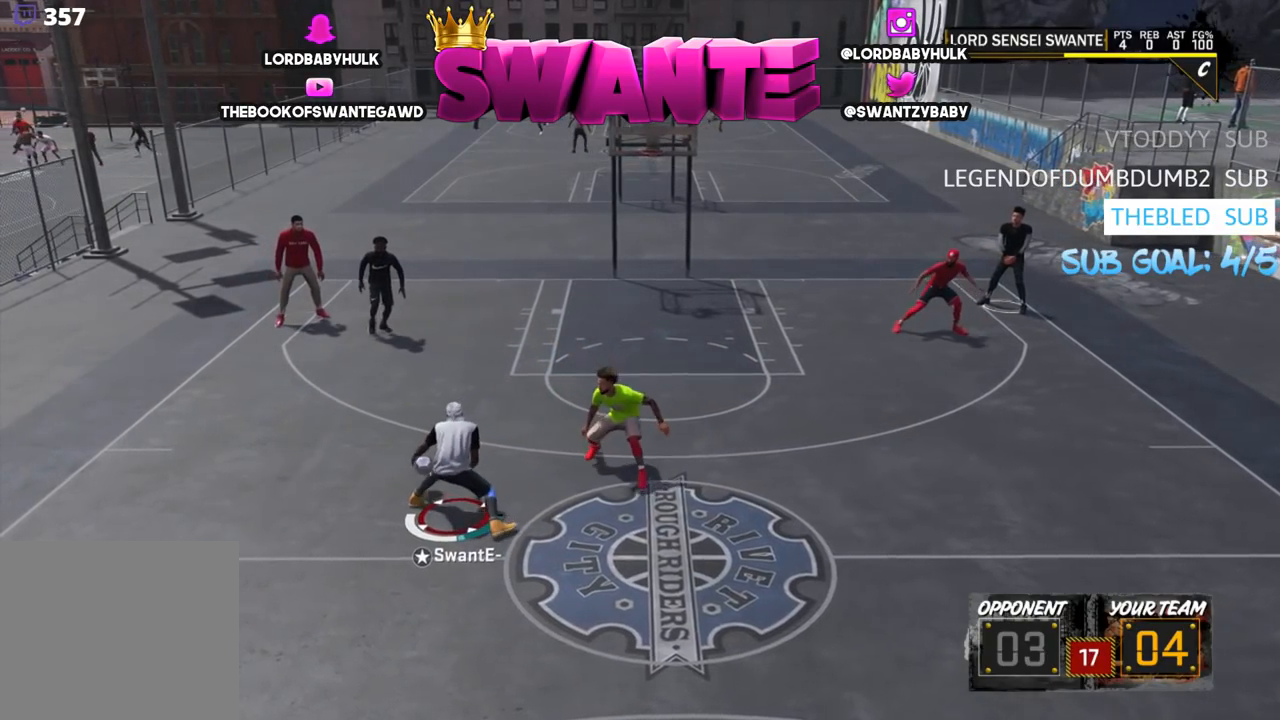
{"buttons": ["R2", "L3"], "left_stick": "up-left", "right_stick": "center", "events": [[167, "L3", "down"], [167, "R2", "down"]]}
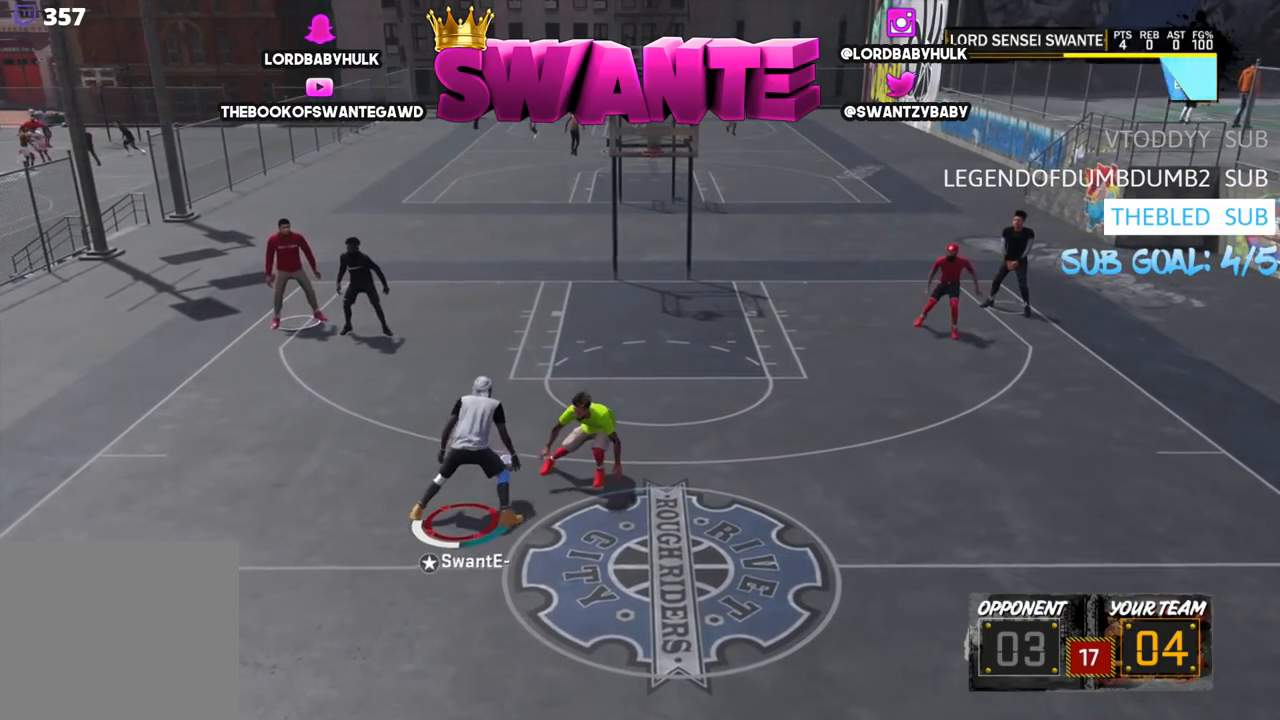
{"buttons": ["R2", "L3"], "left_stick": "up", "right_stick": "center", "events": [[150, "left_stick", "up"]]}